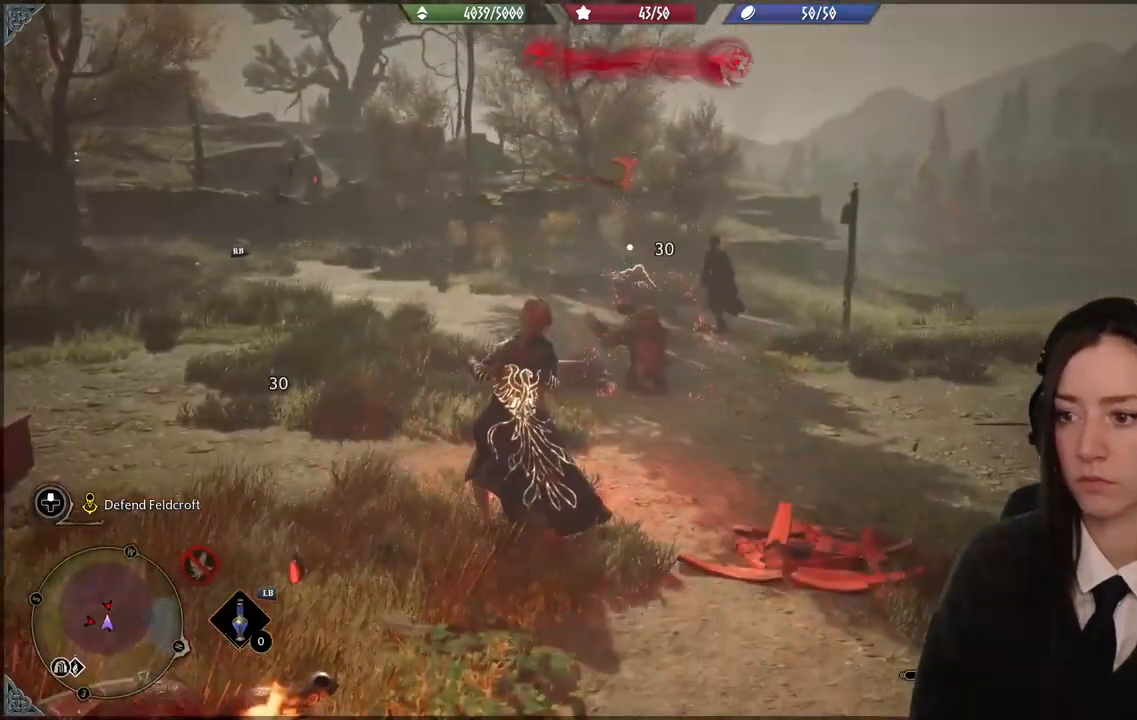
Gameplay with a controller (Xbox layout); each line is a JSON object with the inputs held at the frame after it. "events" lists button and stick changes between this image and that frame as [ms after this image, input, new state], when the widget could be followed in between. Not read: L1.
{"buttons": ["R2"], "left_stick": "center", "right_stick": "center", "events": [[33, "R2", "down"], [100, "R2", "up"], [100, "left_stick", "center"], [300, "R2", "down"]]}
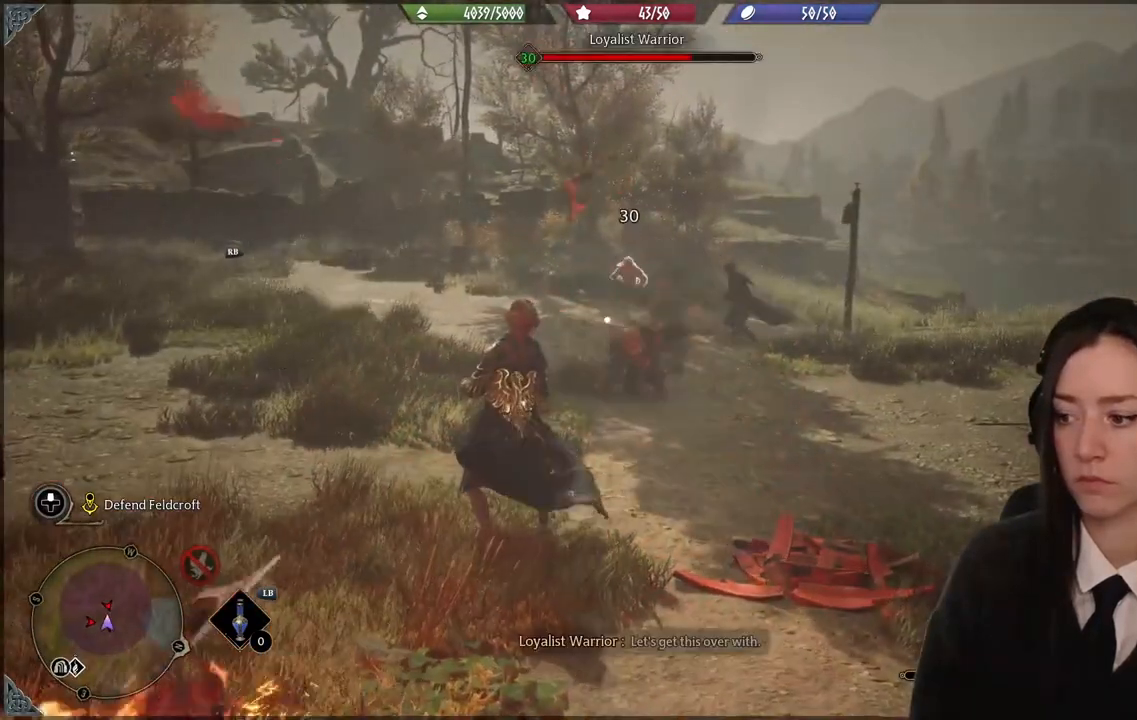
{"buttons": ["R2"], "left_stick": "center", "right_stick": "center", "events": [[200, "A", "down"], [267, "A", "up"]]}
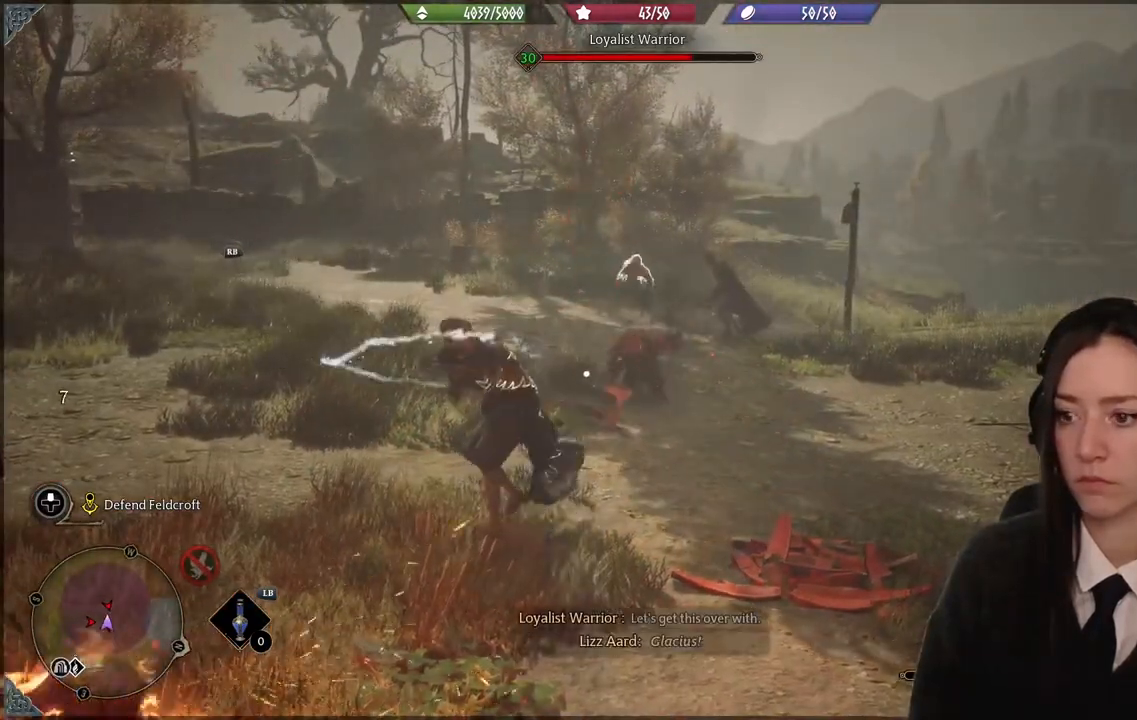
{"buttons": [], "left_stick": "center", "right_stick": "center", "events": [[133, "R2", "up"]]}
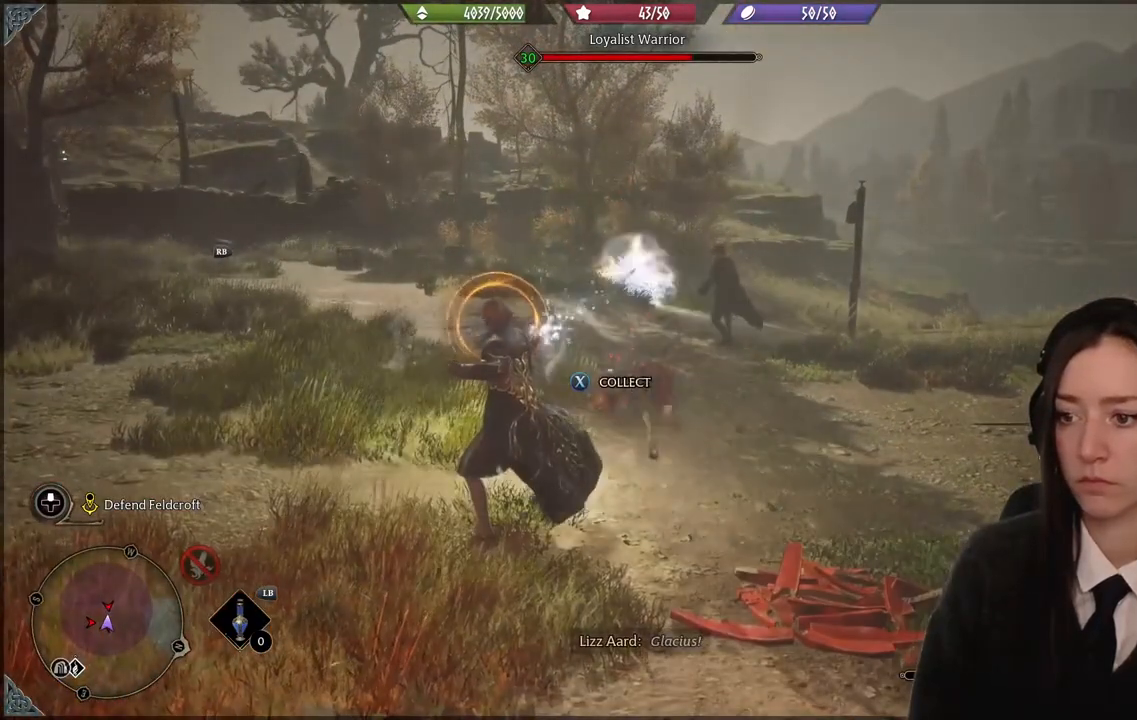
{"buttons": [], "left_stick": "center", "right_stick": "center", "events": []}
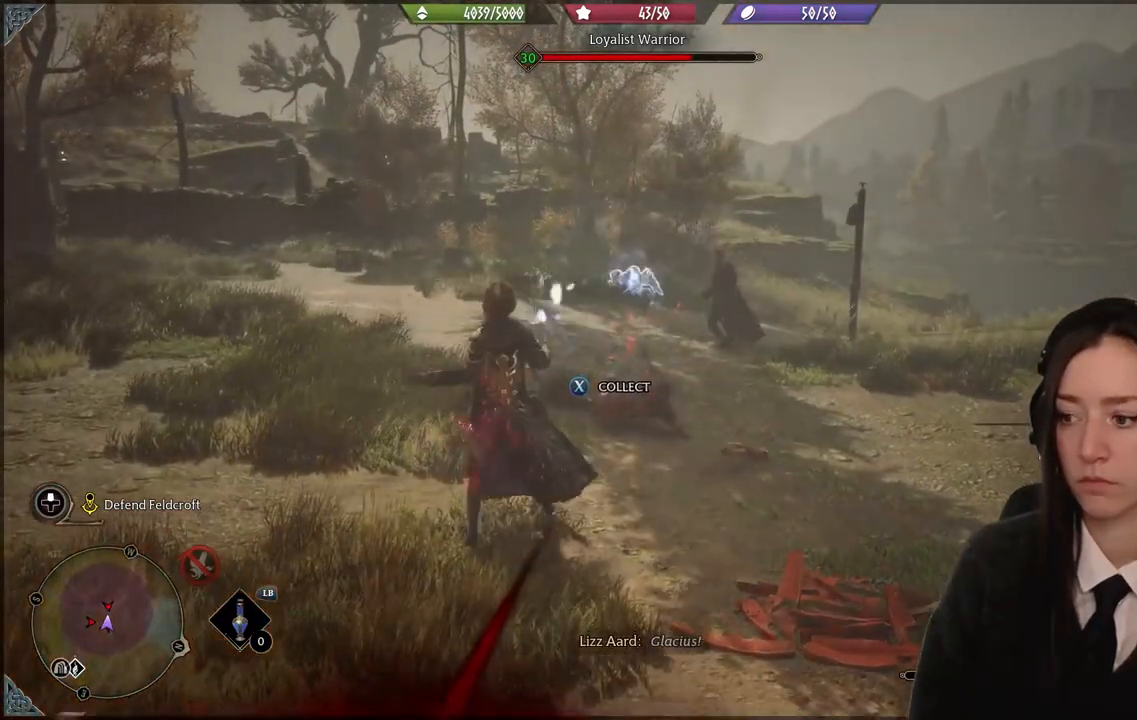
{"buttons": ["R2"], "left_stick": "center", "right_stick": "center", "events": [[500, "R2", "down"]]}
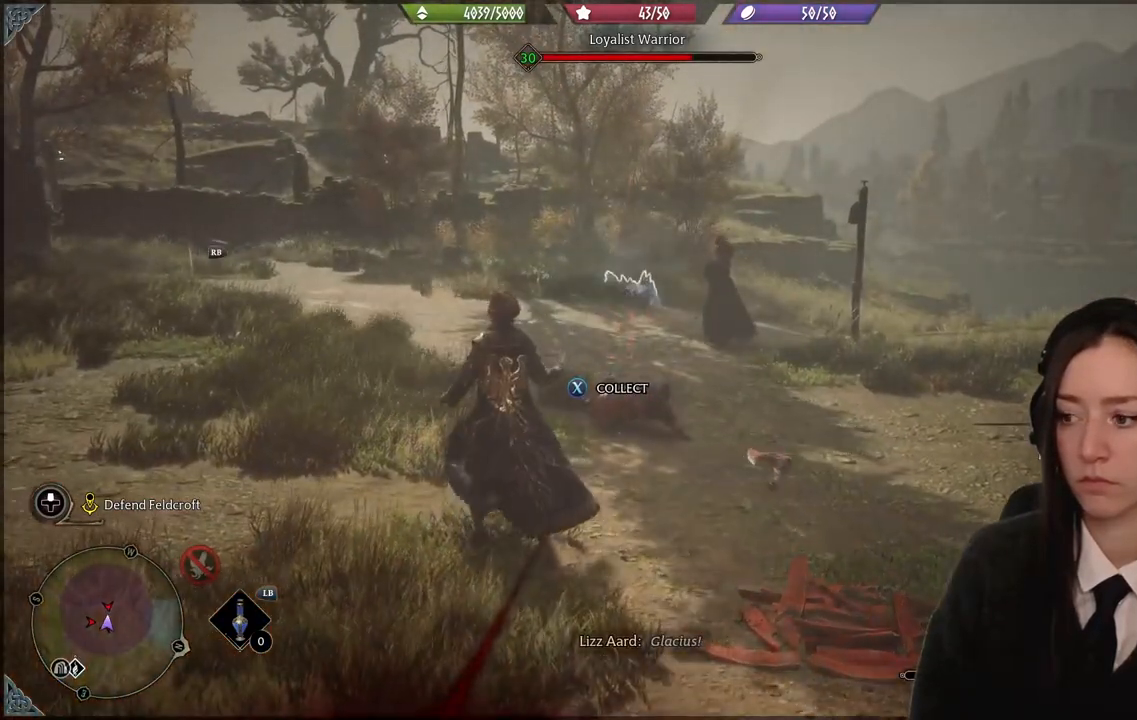
{"buttons": ["R2"], "left_stick": "center", "right_stick": "center", "events": [[200, "Y", "down"], [301, "Y", "up"]]}
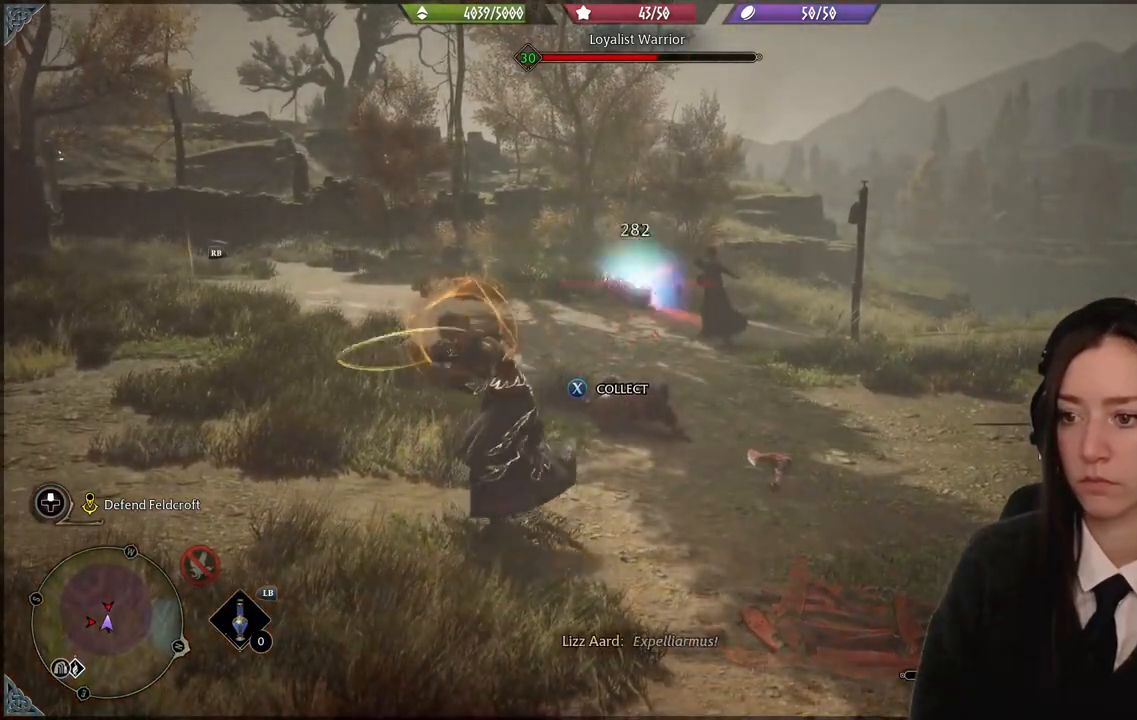
{"buttons": [], "left_stick": "center", "right_stick": "center", "events": [[133, "R2", "up"]]}
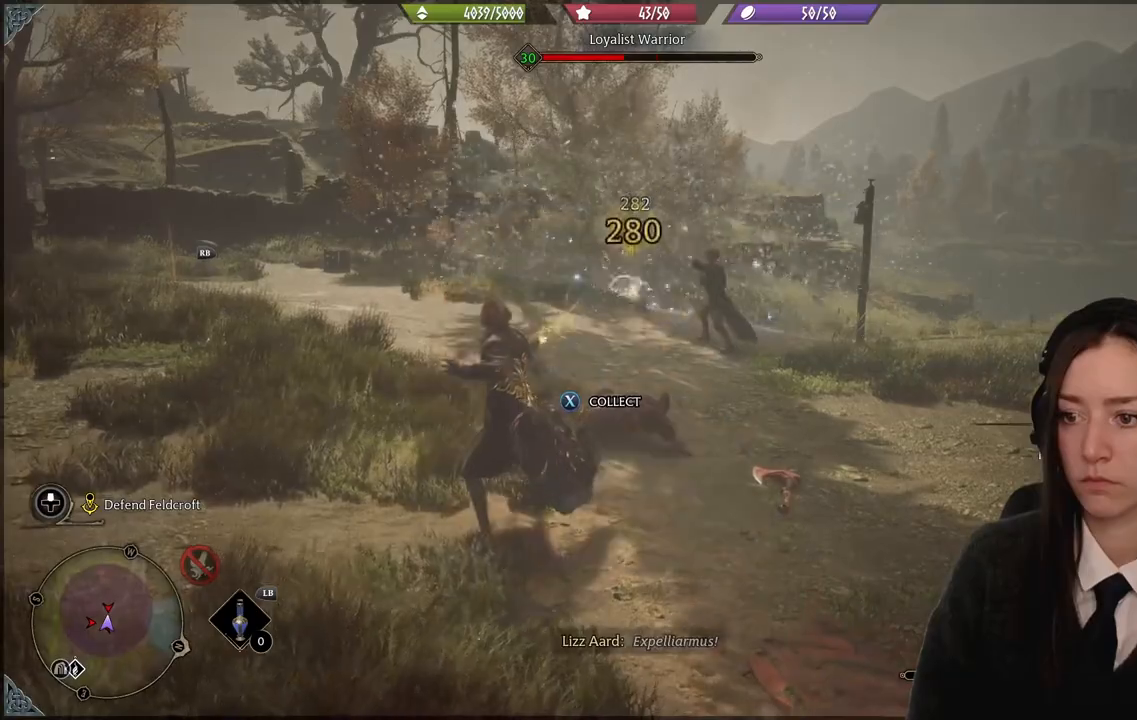
{"buttons": [], "left_stick": "up", "right_stick": "center", "events": [[34, "right_stick", "down-left"], [134, "left_stick", "up-right"], [267, "right_stick", "center"], [401, "X", "down"], [401, "left_stick", "up"], [467, "X", "up"]]}
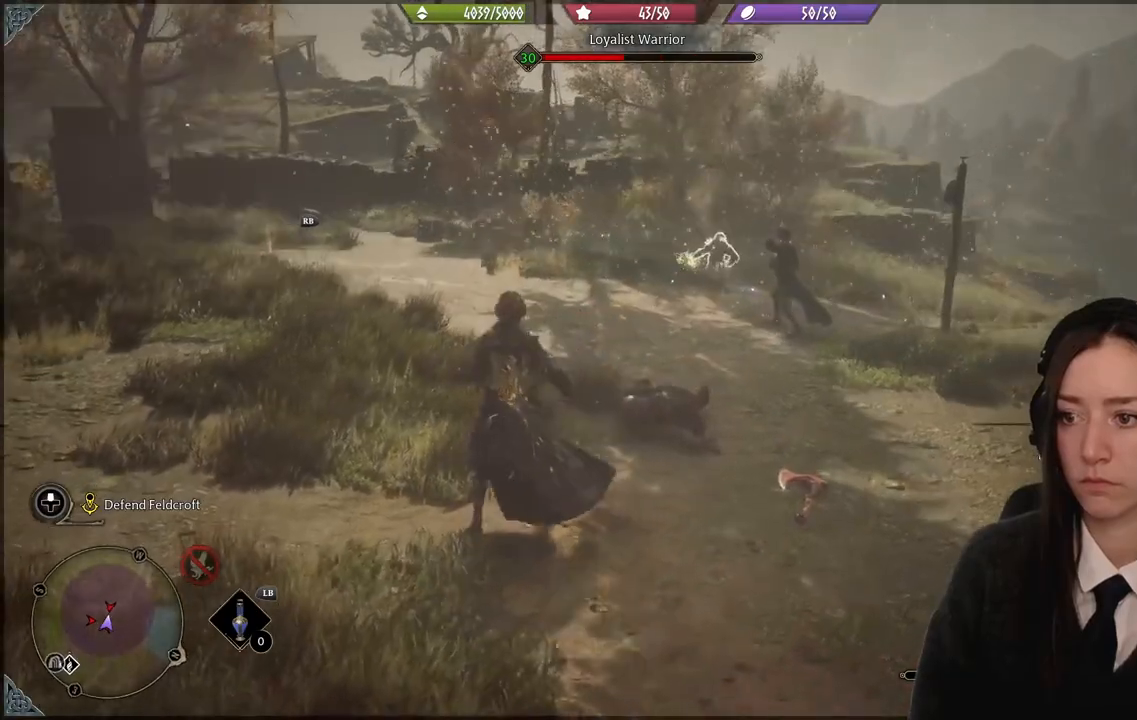
{"buttons": [], "left_stick": "up", "right_stick": "center", "events": [[400, "B", "down"], [500, "B", "up"]]}
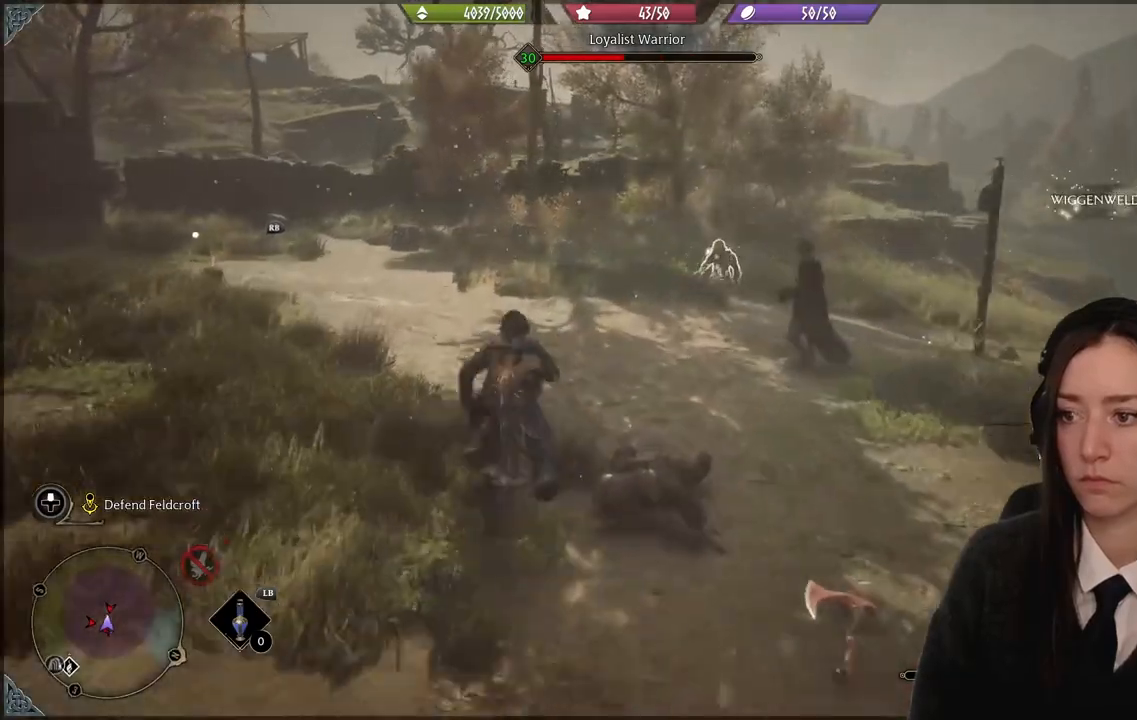
{"buttons": [], "left_stick": "up", "right_stick": "center", "events": []}
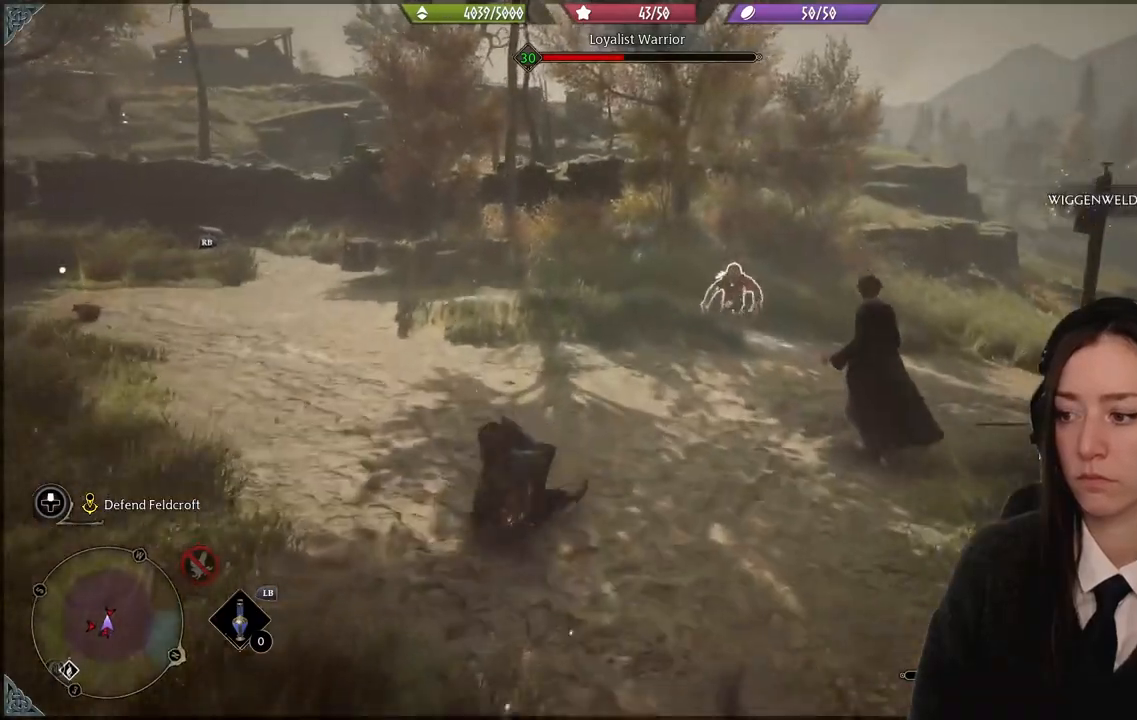
{"buttons": ["R2"], "left_stick": "up", "right_stick": "center", "events": [[67, "R2", "down"], [167, "B", "down"], [267, "B", "up"], [400, "B", "down"], [434, "B", "up"]]}
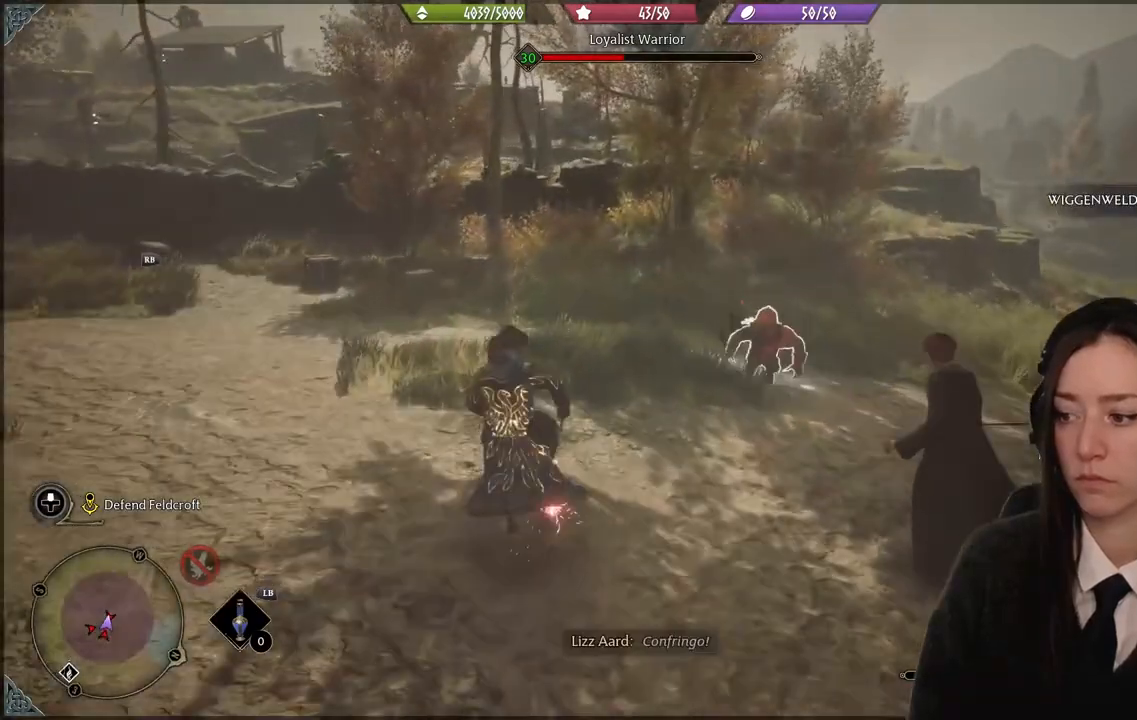
{"buttons": [], "left_stick": "up-right", "right_stick": "center", "events": [[67, "B", "down"], [134, "B", "up"], [267, "B", "down"], [267, "left_stick", "up-right"], [367, "B", "up"], [467, "R2", "up"]]}
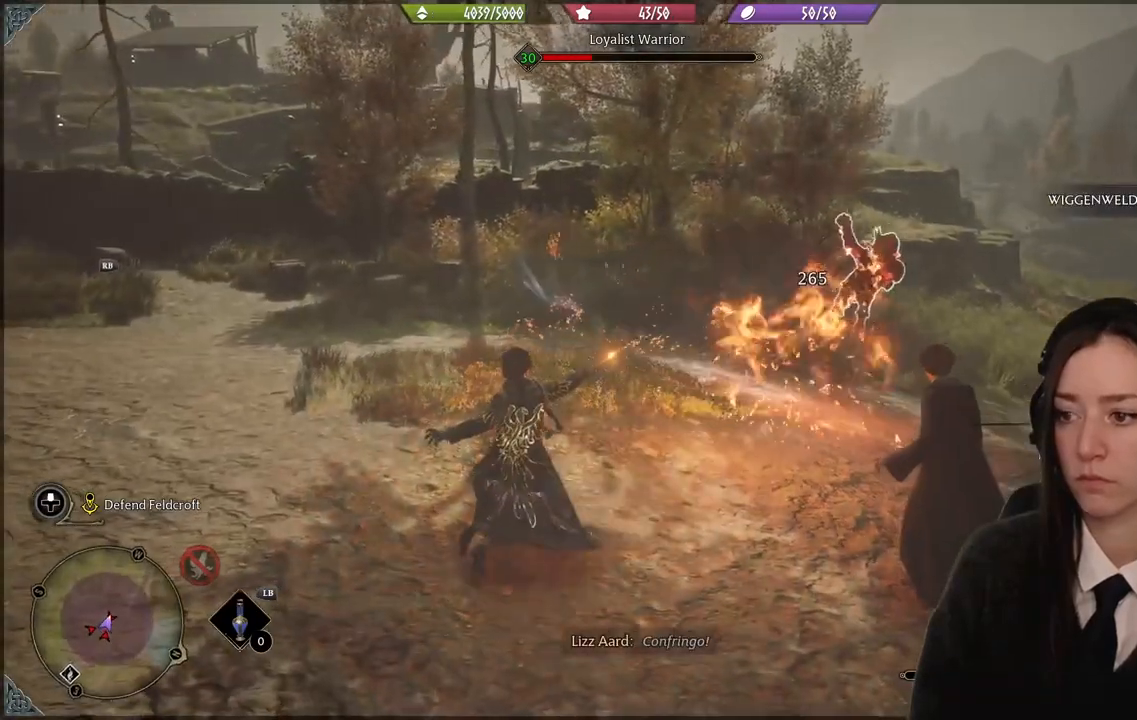
{"buttons": ["R2"], "left_stick": "up-right", "right_stick": "right", "events": [[66, "left_stick", "up"], [300, "left_stick", "up-right"], [333, "right_stick", "right"], [500, "R2", "down"]]}
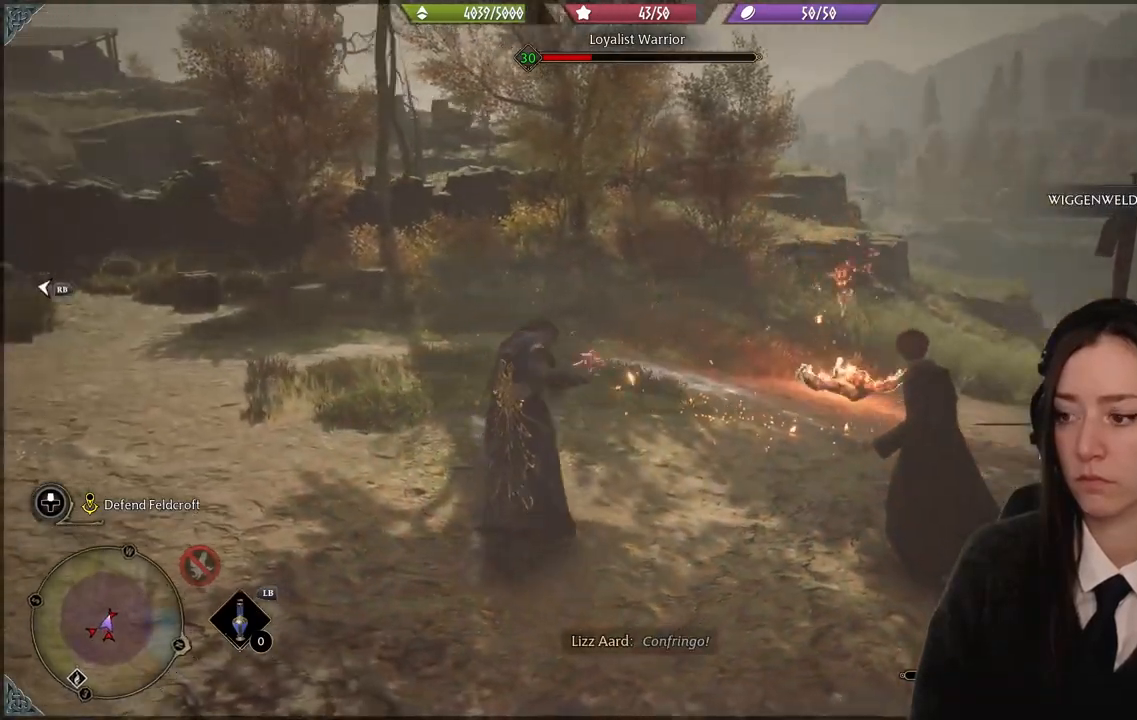
{"buttons": ["R2"], "left_stick": "up-right", "right_stick": "center", "events": [[34, "right_stick", "center"], [401, "X", "down"], [501, "X", "up"]]}
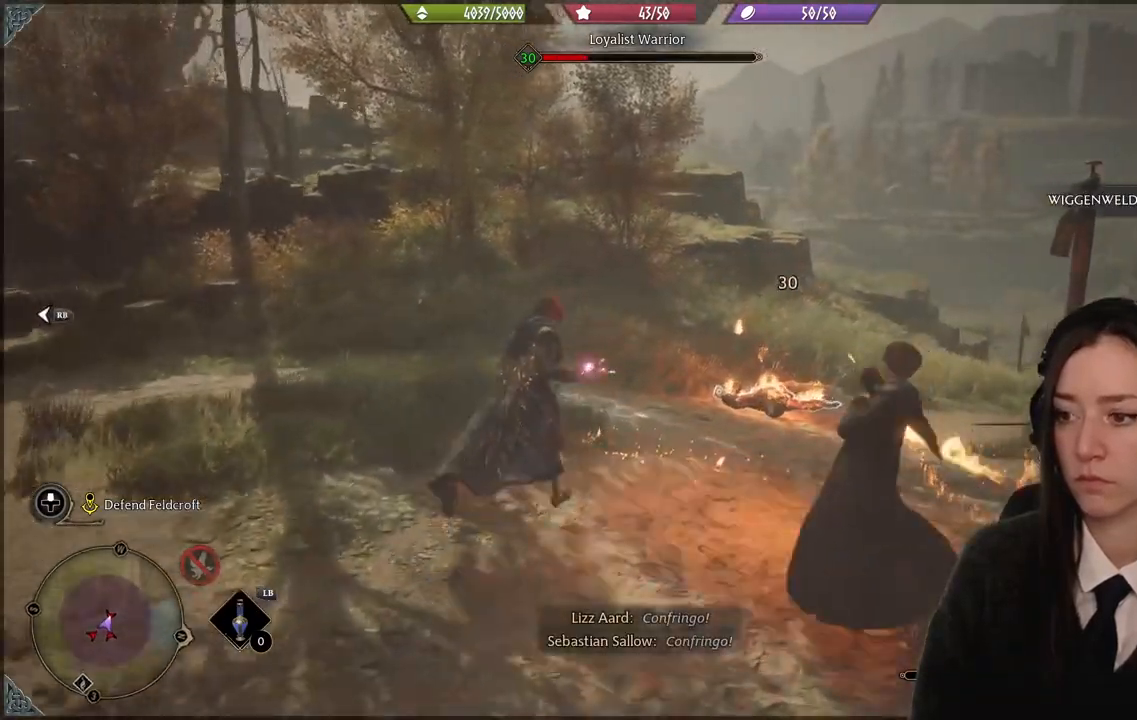
{"buttons": [], "left_stick": "up-right", "right_stick": "center", "events": [[100, "X", "down"], [200, "X", "up"], [467, "R2", "up"]]}
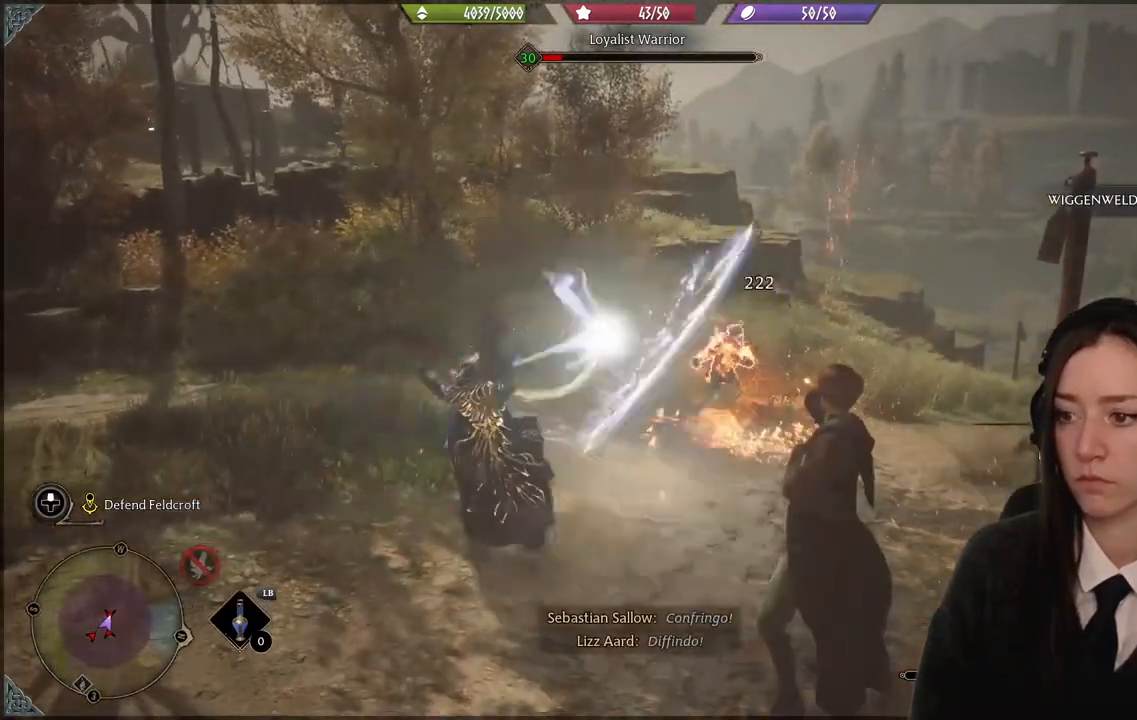
{"buttons": [], "left_stick": "up-right", "right_stick": "center", "events": [[234, "B", "down"], [367, "B", "up"]]}
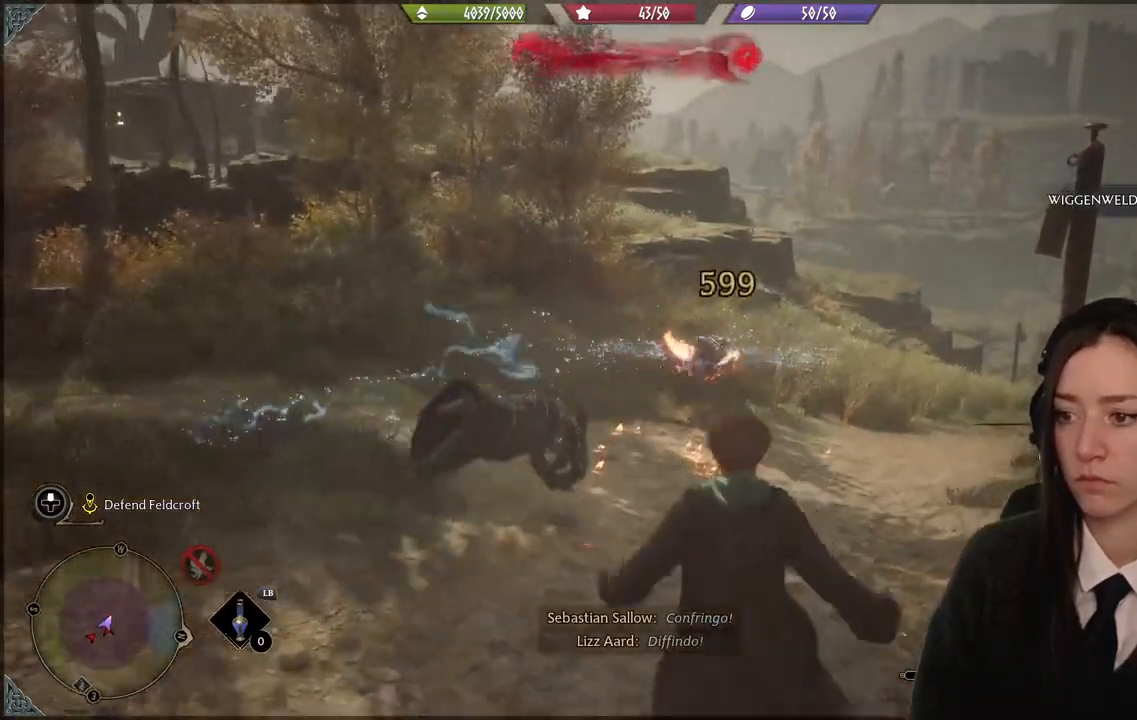
{"buttons": [], "left_stick": "up-right", "right_stick": "left", "events": [[100, "right_stick", "down-left"], [467, "right_stick", "left"]]}
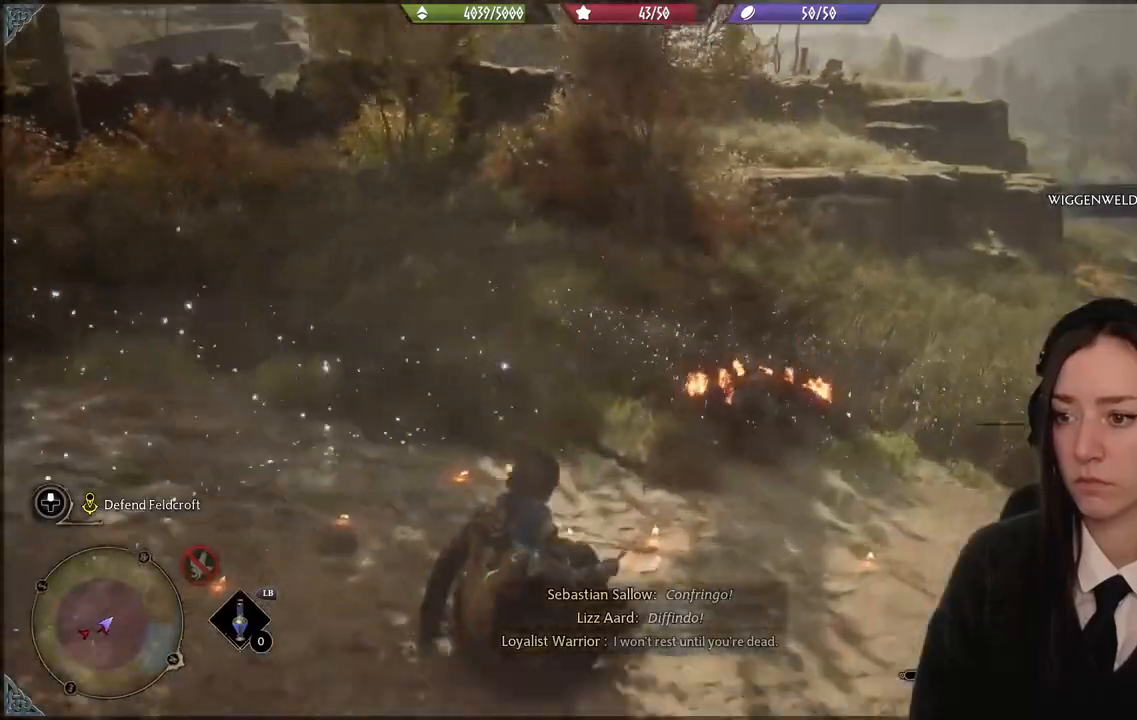
{"buttons": [], "left_stick": "center", "right_stick": "left", "events": [[401, "left_stick", "center"]]}
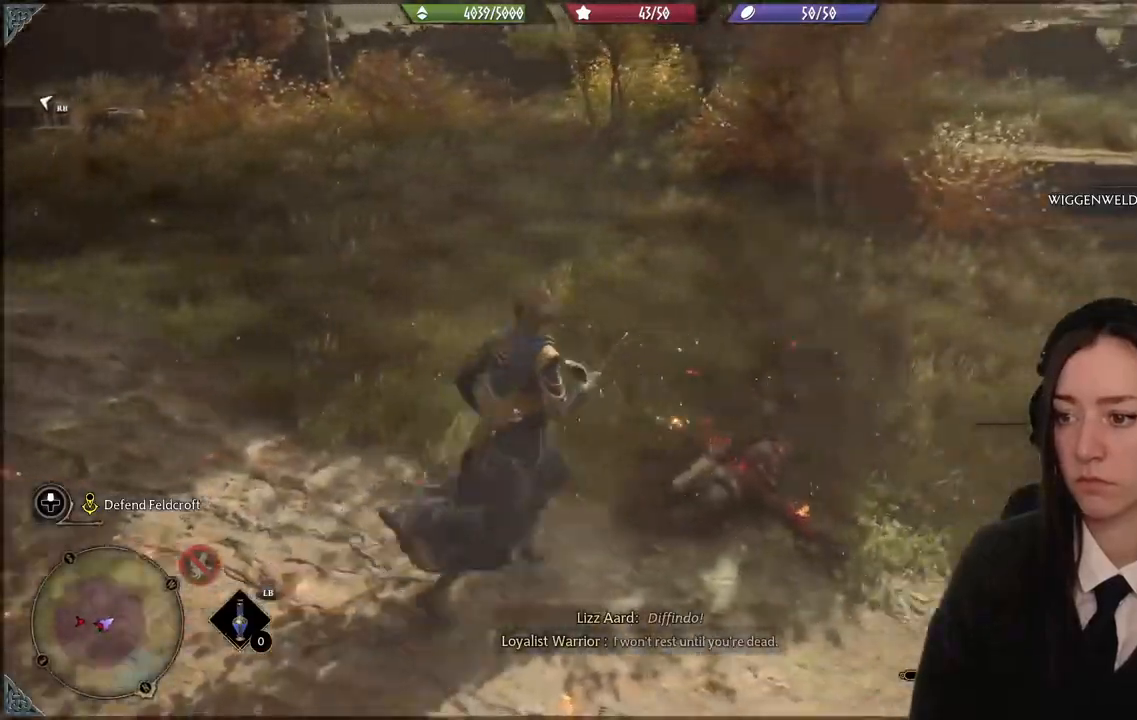
{"buttons": [], "left_stick": "left", "right_stick": "left", "events": [[33, "X", "down"], [33, "right_stick", "center"], [133, "X", "up"], [167, "left_stick", "left"], [300, "right_stick", "left"]]}
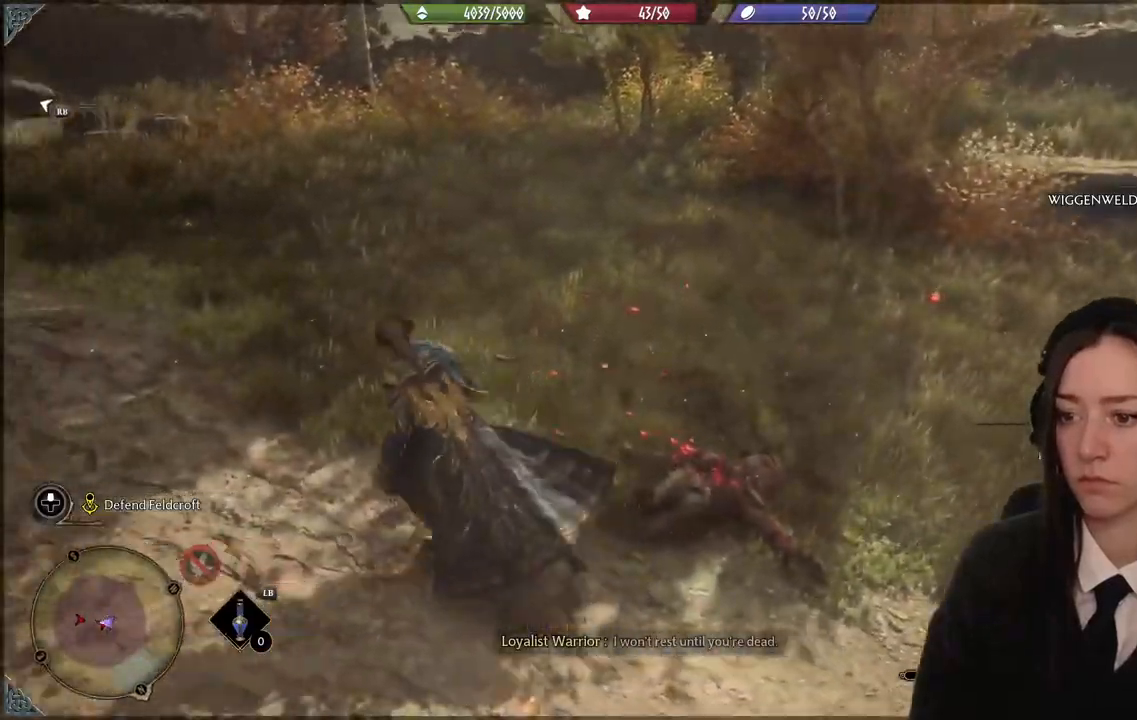
{"buttons": [], "left_stick": "up-left", "right_stick": "left", "events": [[267, "left_stick", "up-left"]]}
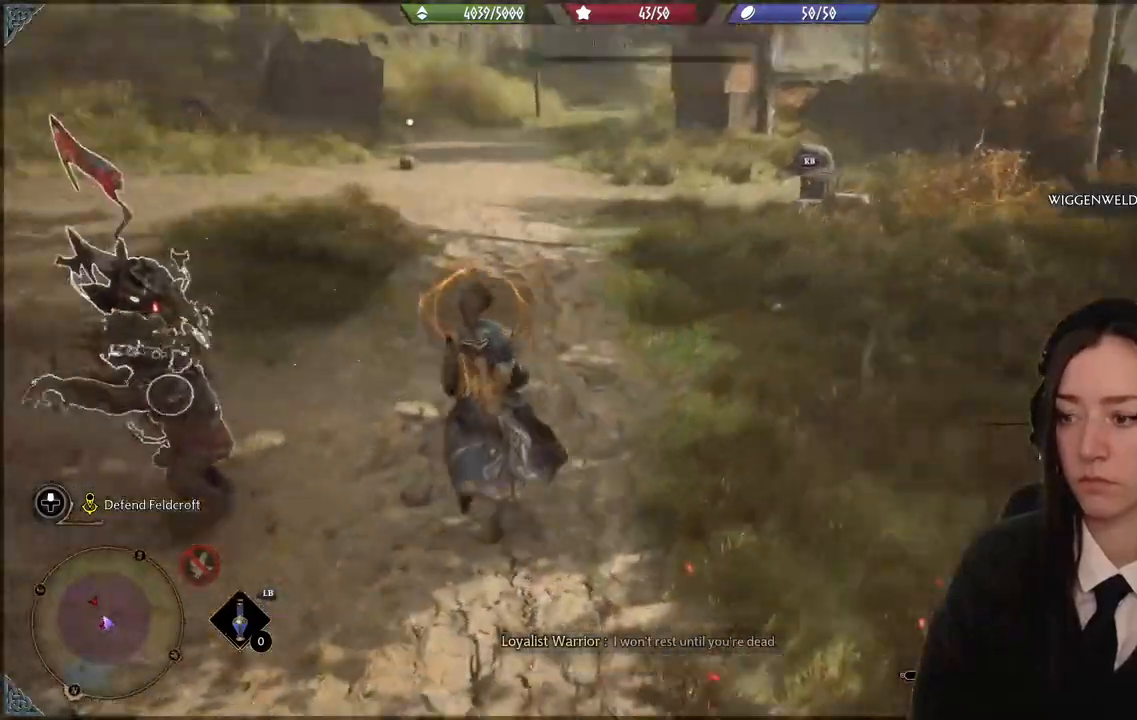
{"buttons": [], "left_stick": "up-left", "right_stick": "left", "events": []}
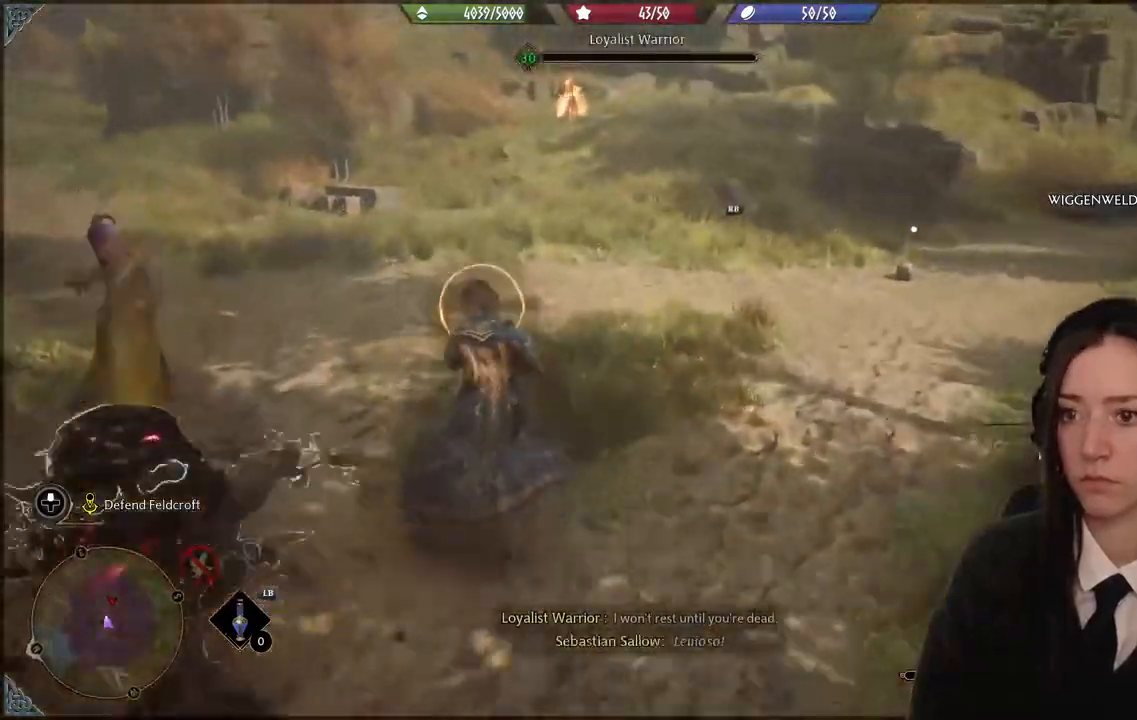
{"buttons": ["B"], "left_stick": "down-right", "right_stick": "center", "events": [[134, "left_stick", "down"], [301, "left_stick", "down-right"], [501, "B", "down"], [501, "right_stick", "center"]]}
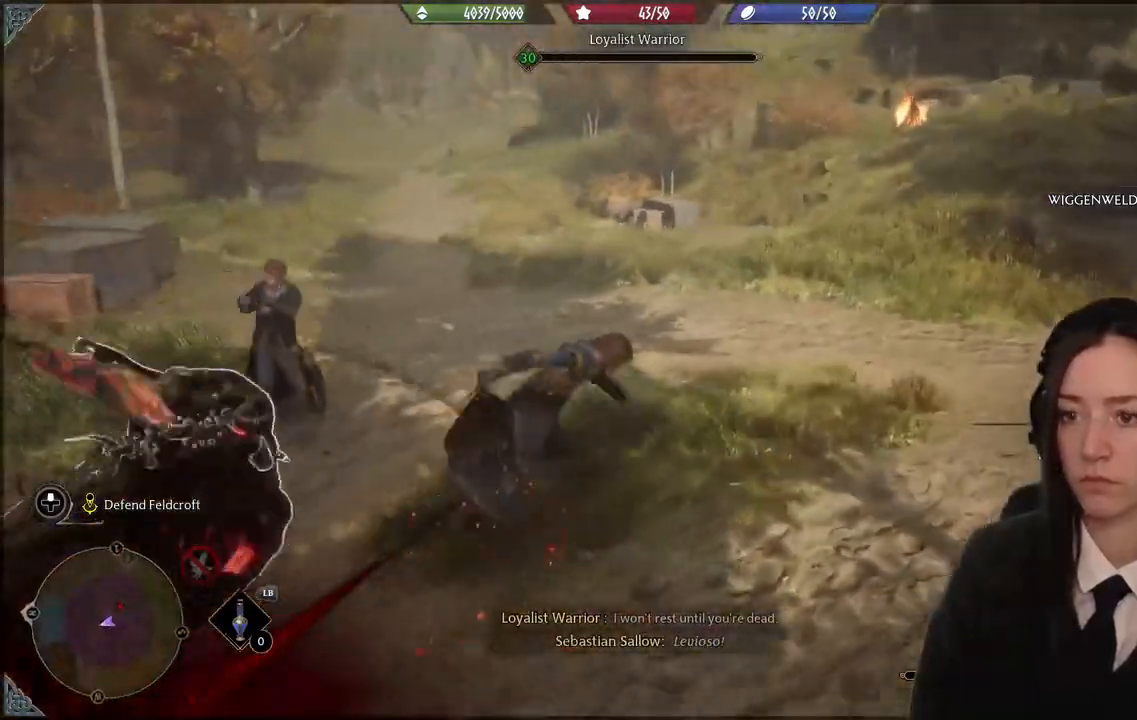
{"buttons": [], "left_stick": "down-left", "right_stick": "down-left", "events": [[100, "B", "up"], [200, "right_stick", "left"], [267, "left_stick", "down"], [267, "right_stick", "down-left"], [500, "left_stick", "down-left"]]}
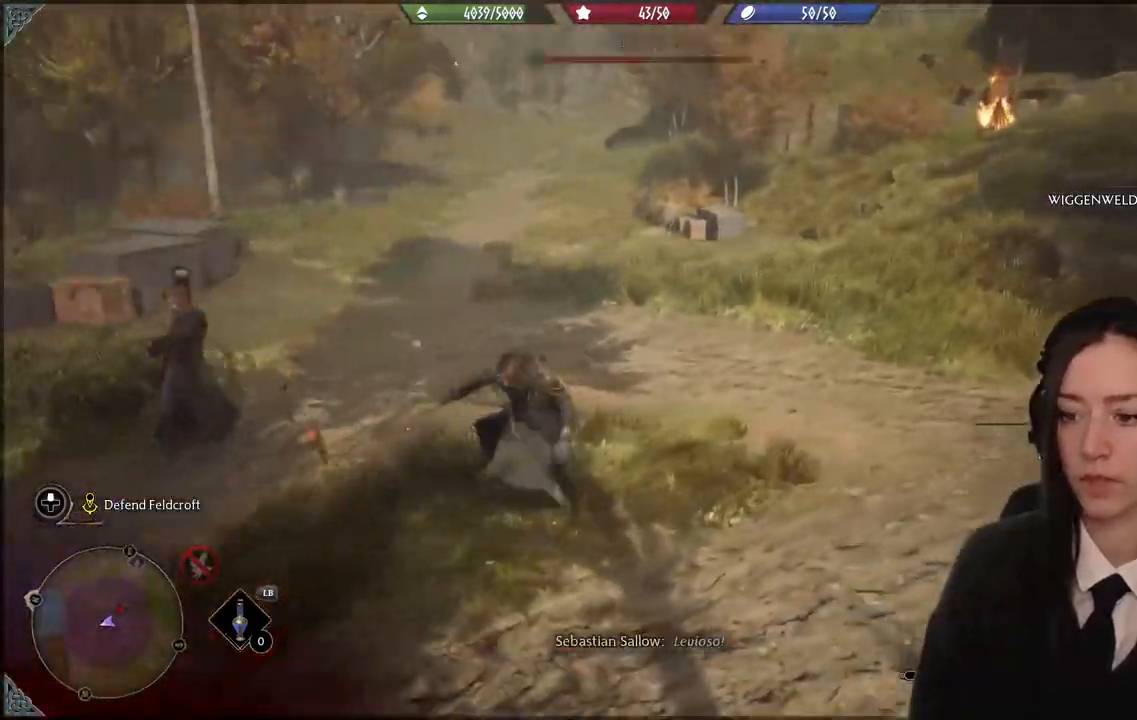
{"buttons": ["R2"], "left_stick": "left", "right_stick": "left", "events": [[434, "left_stick", "left"], [501, "R2", "down"], [501, "right_stick", "left"]]}
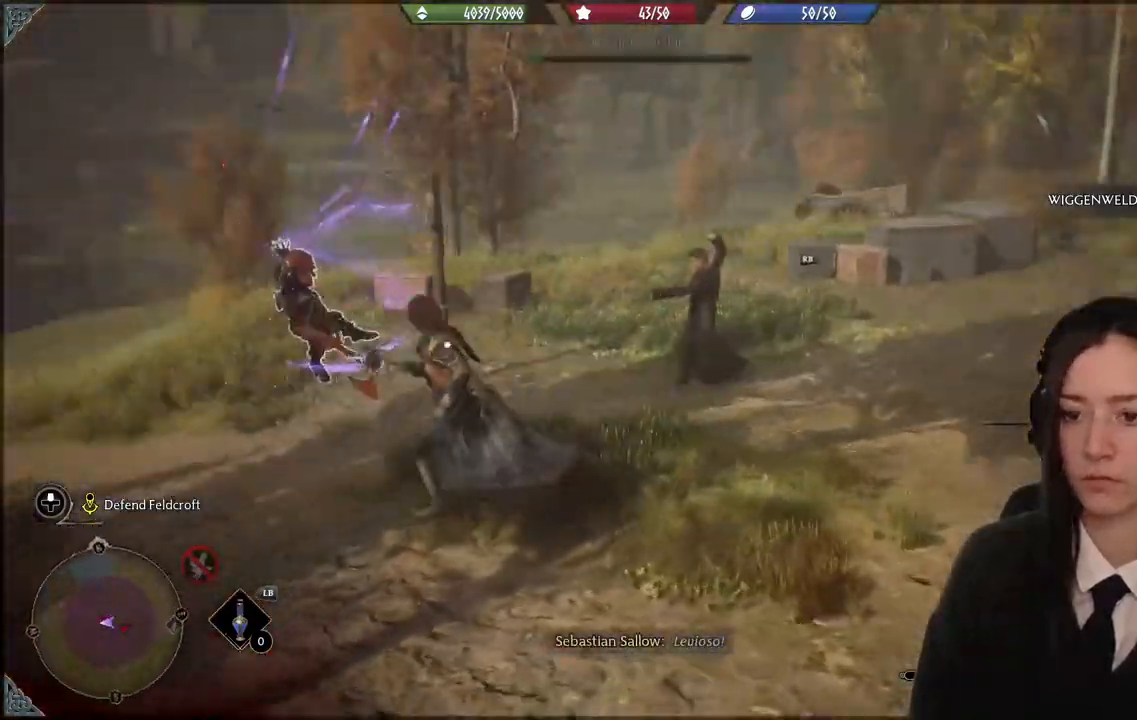
{"buttons": ["R2"], "left_stick": "center", "right_stick": "center", "events": [[33, "right_stick", "center"], [67, "left_stick", "up-left"], [133, "A", "down"], [233, "A", "up"], [233, "left_stick", "center"]]}
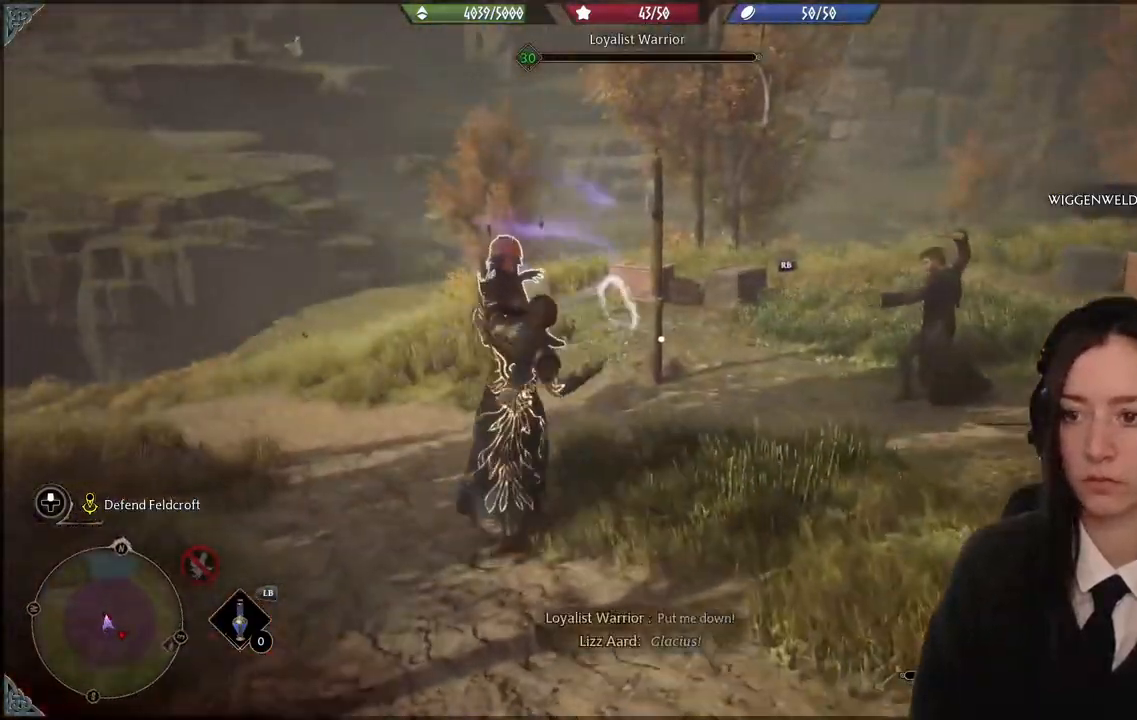
{"buttons": ["R2"], "left_stick": "center", "right_stick": "center", "events": []}
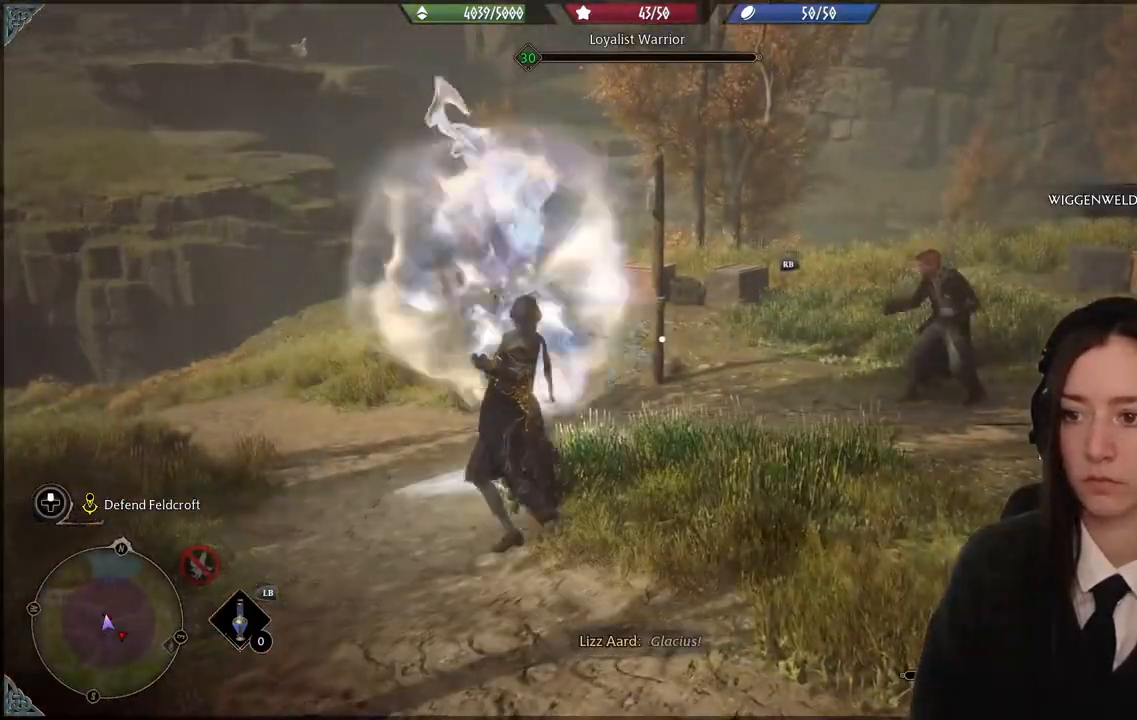
{"buttons": ["R2"], "left_stick": "center", "right_stick": "center", "events": []}
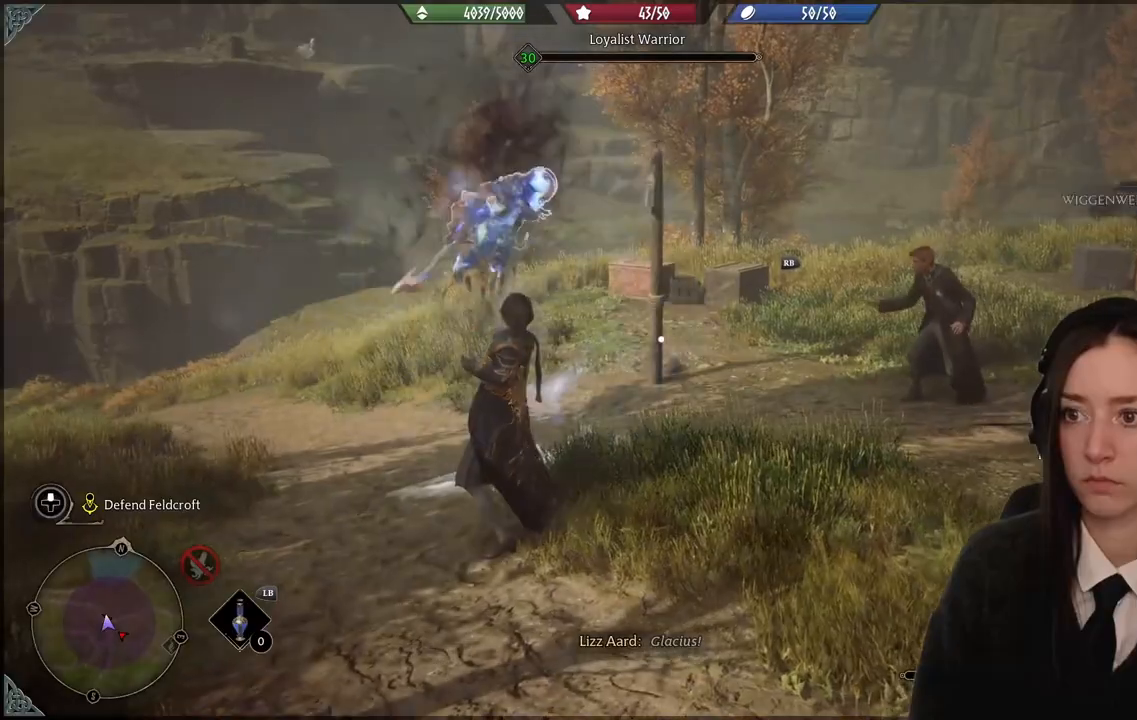
{"buttons": [], "left_stick": "center", "right_stick": "center", "events": [[200, "R2", "up"]]}
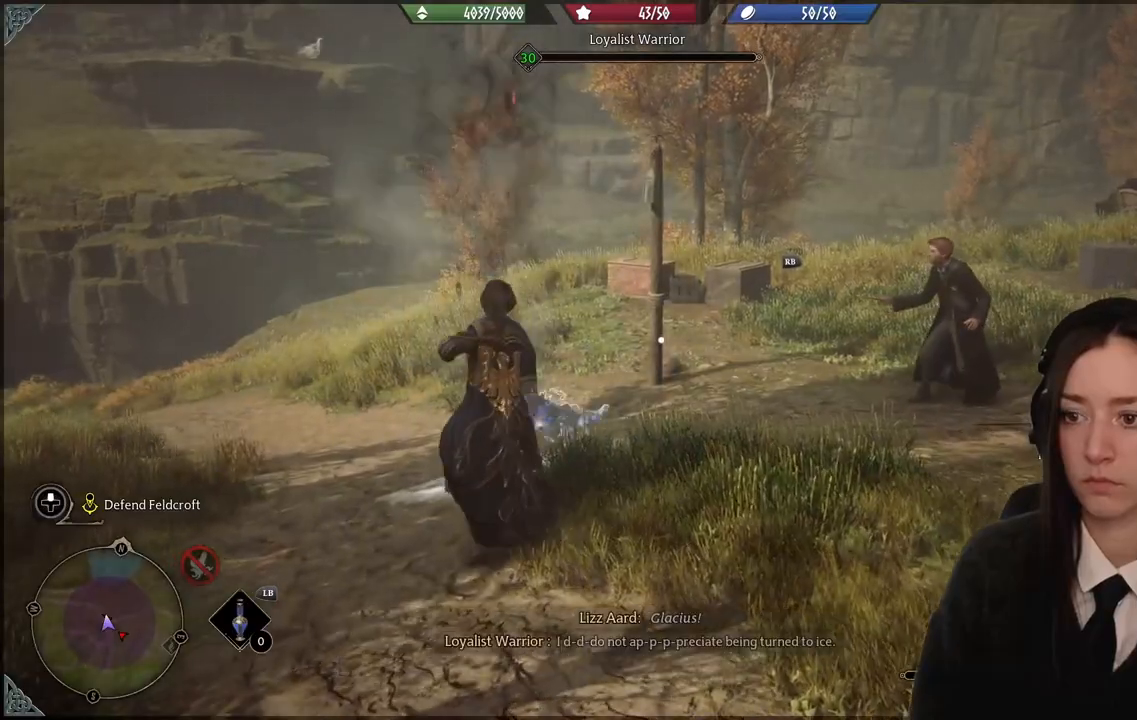
{"buttons": [], "left_stick": "up-left", "right_stick": "down-left", "events": [[200, "right_stick", "down-left"], [400, "left_stick", "up-left"]]}